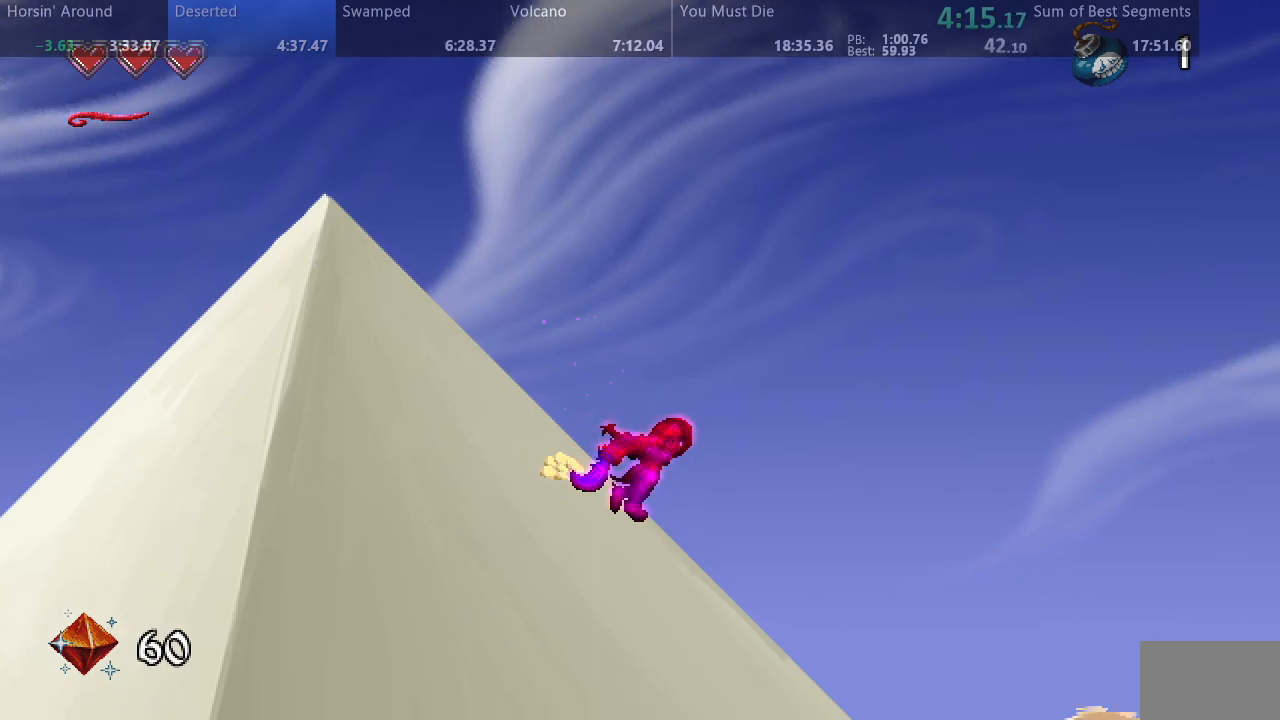
Gameplay with a controller (arcade stick); each line is a JSON object with the inputs held at the frame after it (dt_ms = milliseconds from this image to that frame). "events" lists button and stick changes between this image and that frame as [ms after this image, input, new state], when the widget could be followed in between. Not read: L3 R3 other_buttons.
{"dt_ms": 500, "buttons": ["SQUARE", "DPAD_RIGHT"], "events": []}
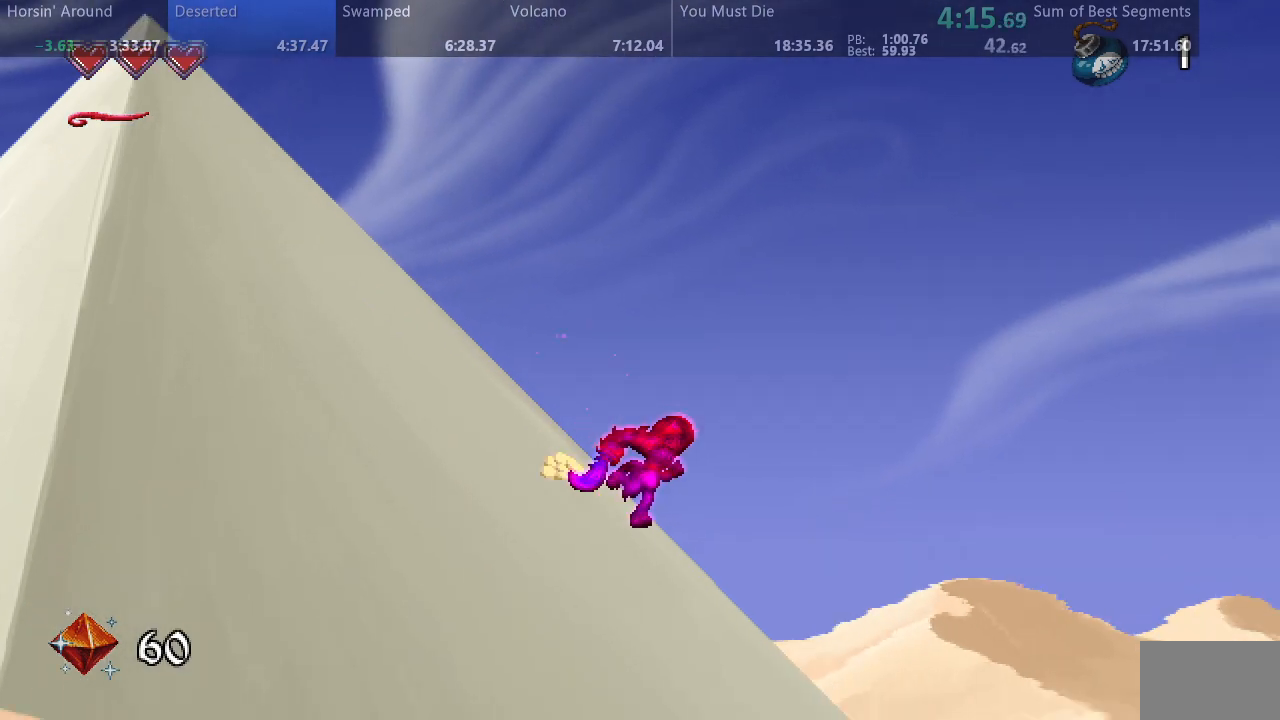
{"dt_ms": 1000, "buttons": ["SQUARE", "DPAD_RIGHT"]}
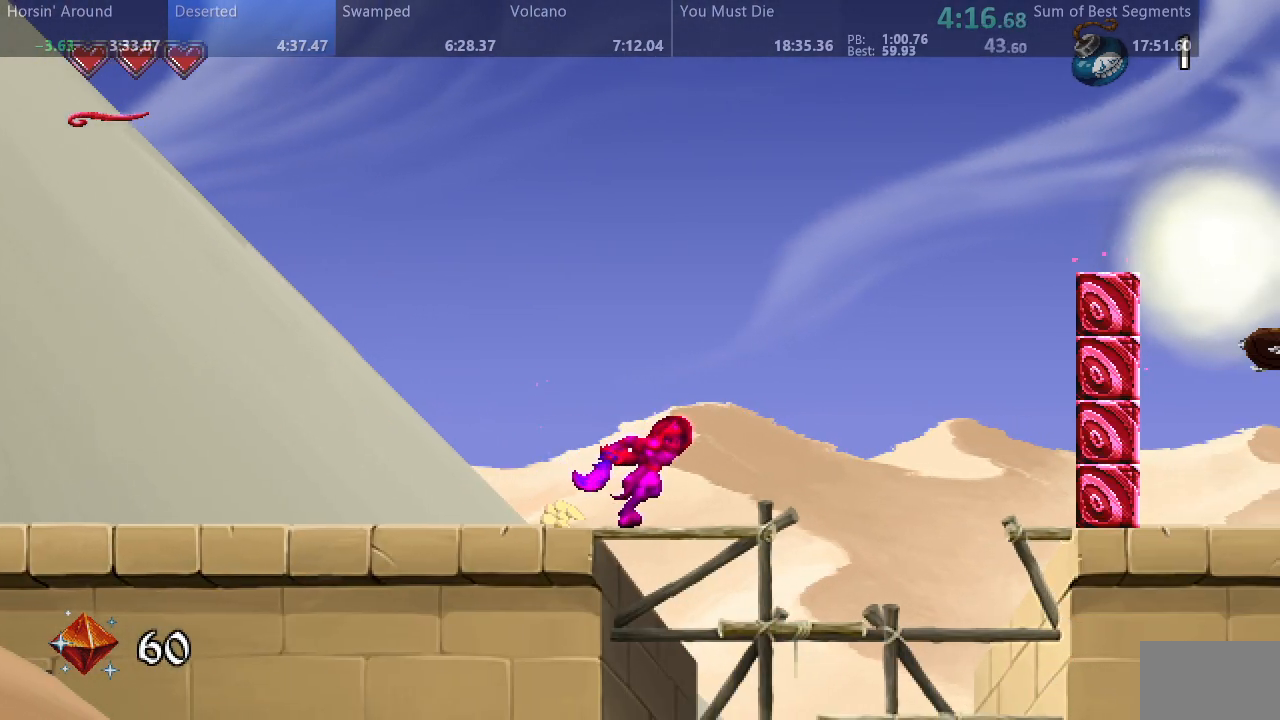
{"dt_ms": 500, "buttons": ["DPAD_RIGHT"], "events": [[450, "SQUARE", "up"]]}
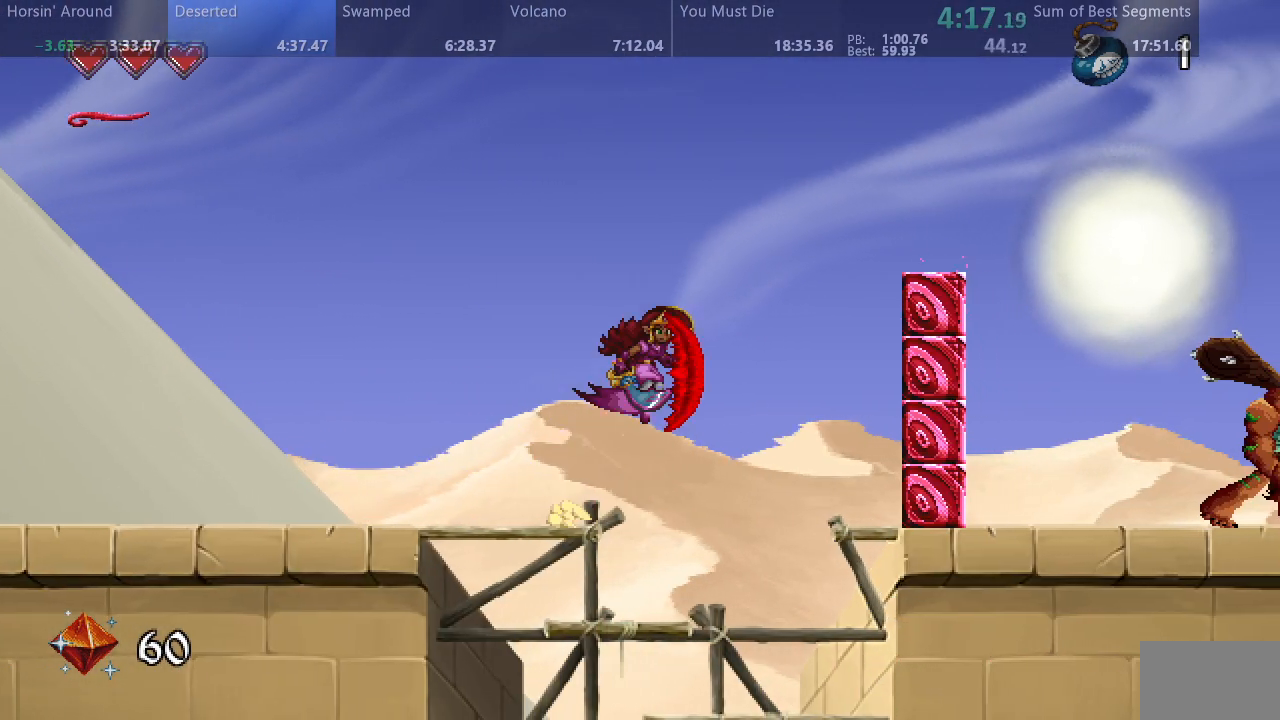
{"dt_ms": 500, "buttons": ["SQUARE", "DPAD_RIGHT"], "events": [[33, "SQUARE", "down"]]}
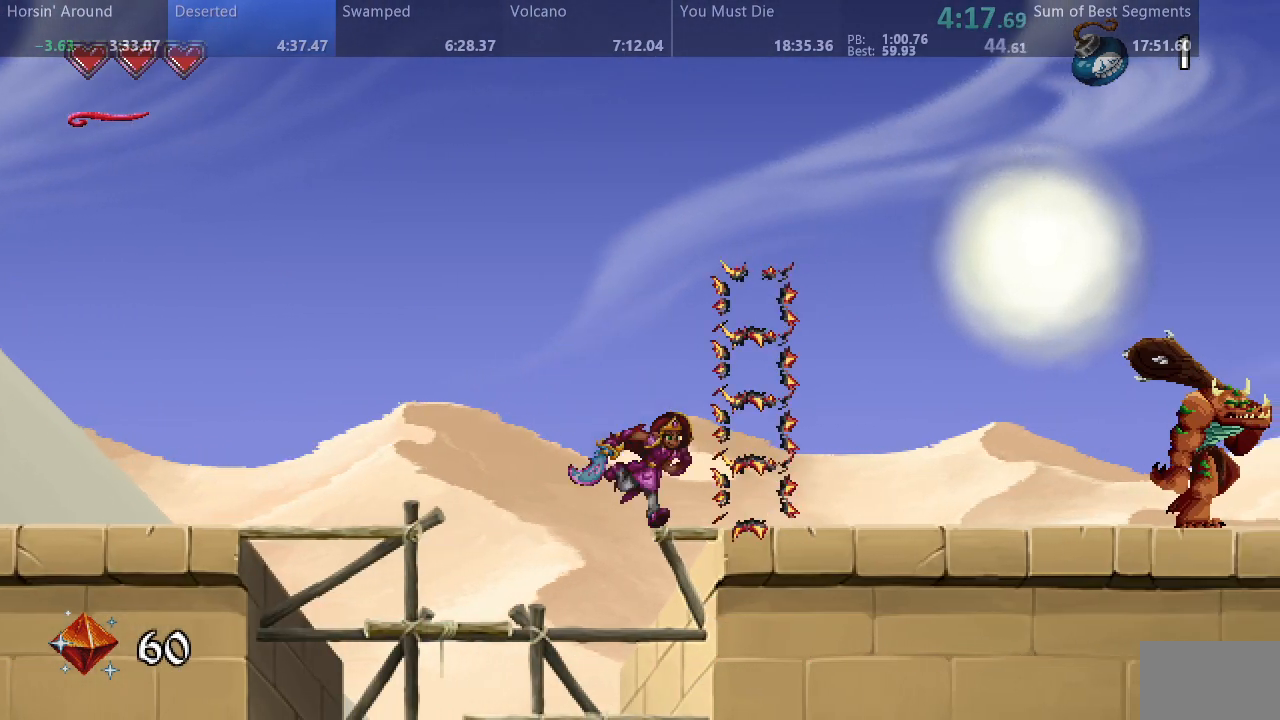
{"dt_ms": 500, "buttons": ["SQUARE", "DPAD_RIGHT"], "events": []}
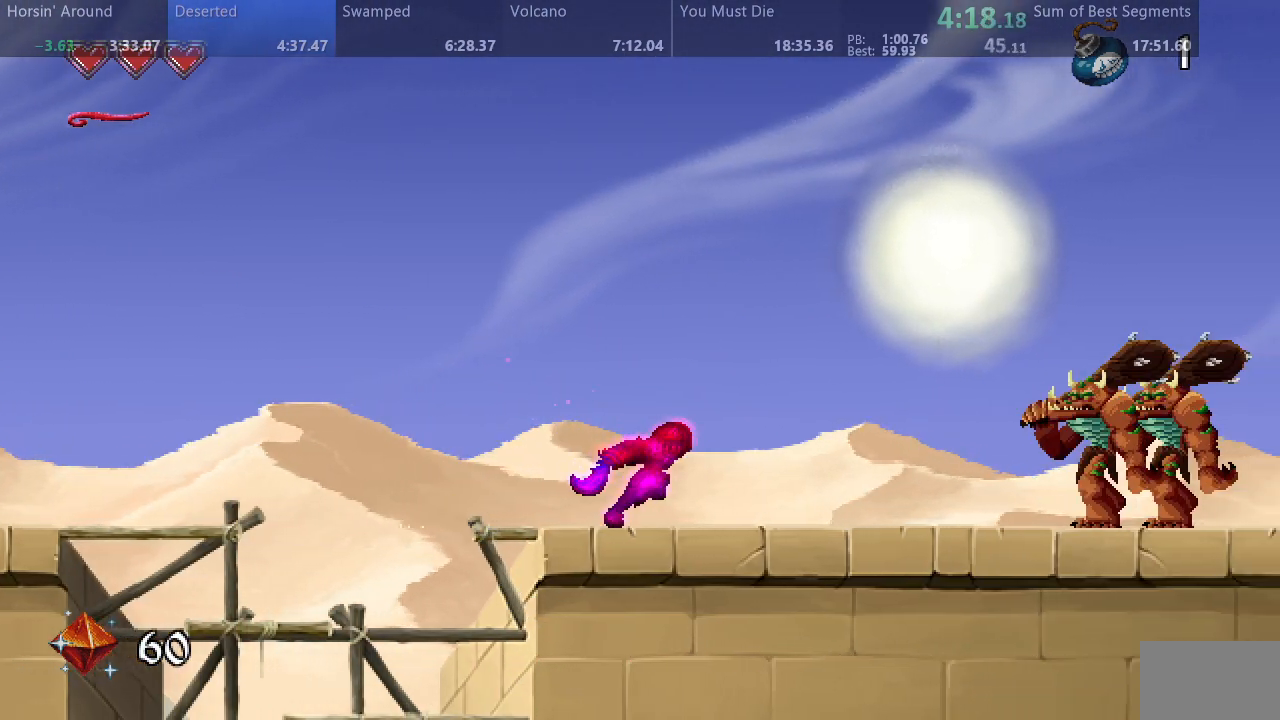
{"dt_ms": 500, "buttons": ["DPAD_RIGHT"], "events": [[467, "SQUARE", "up"]]}
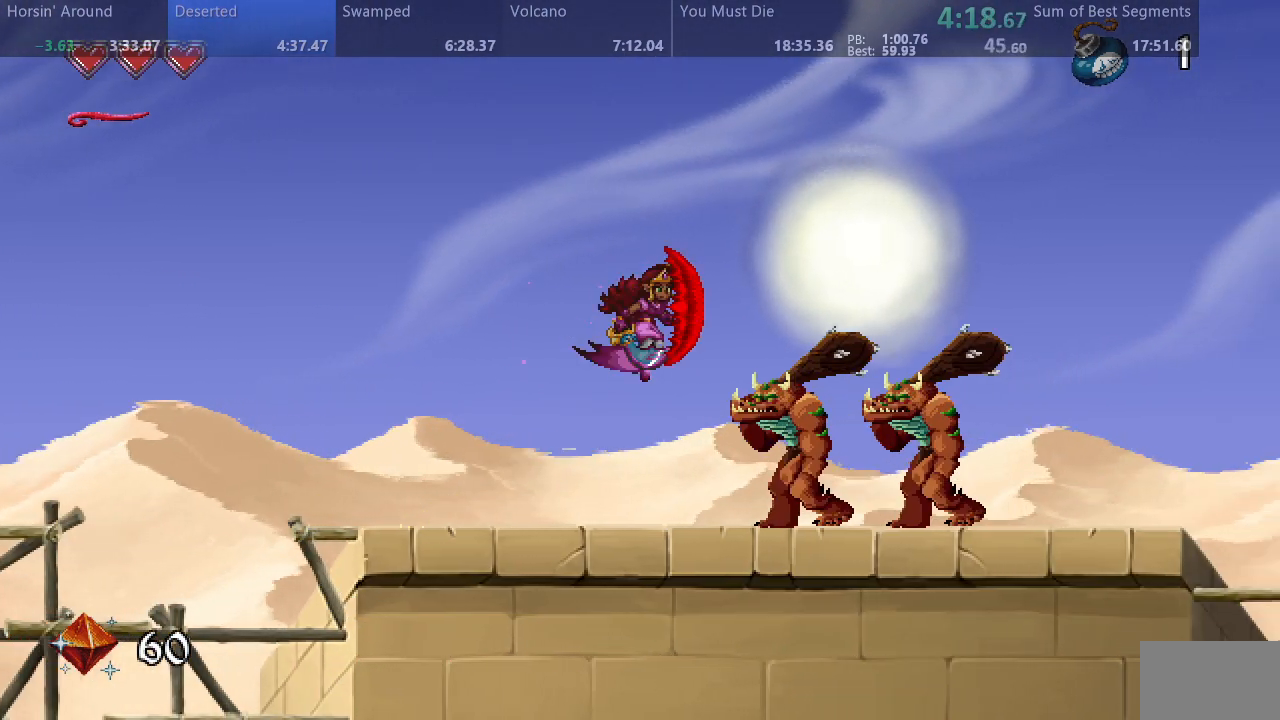
{"dt_ms": 500, "buttons": ["SQUARE", "DPAD_RIGHT"], "events": [[50, "SQUARE", "down"]]}
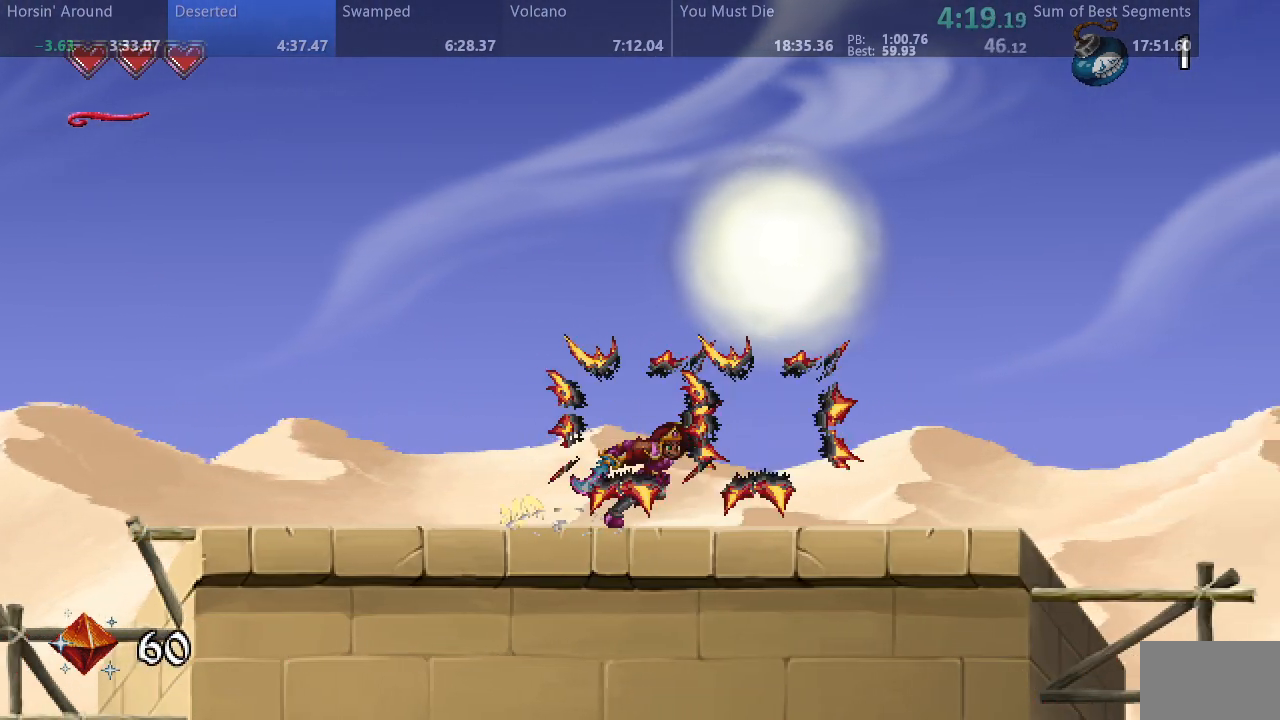
{"dt_ms": 500, "buttons": ["SQUARE", "DPAD_RIGHT"], "events": []}
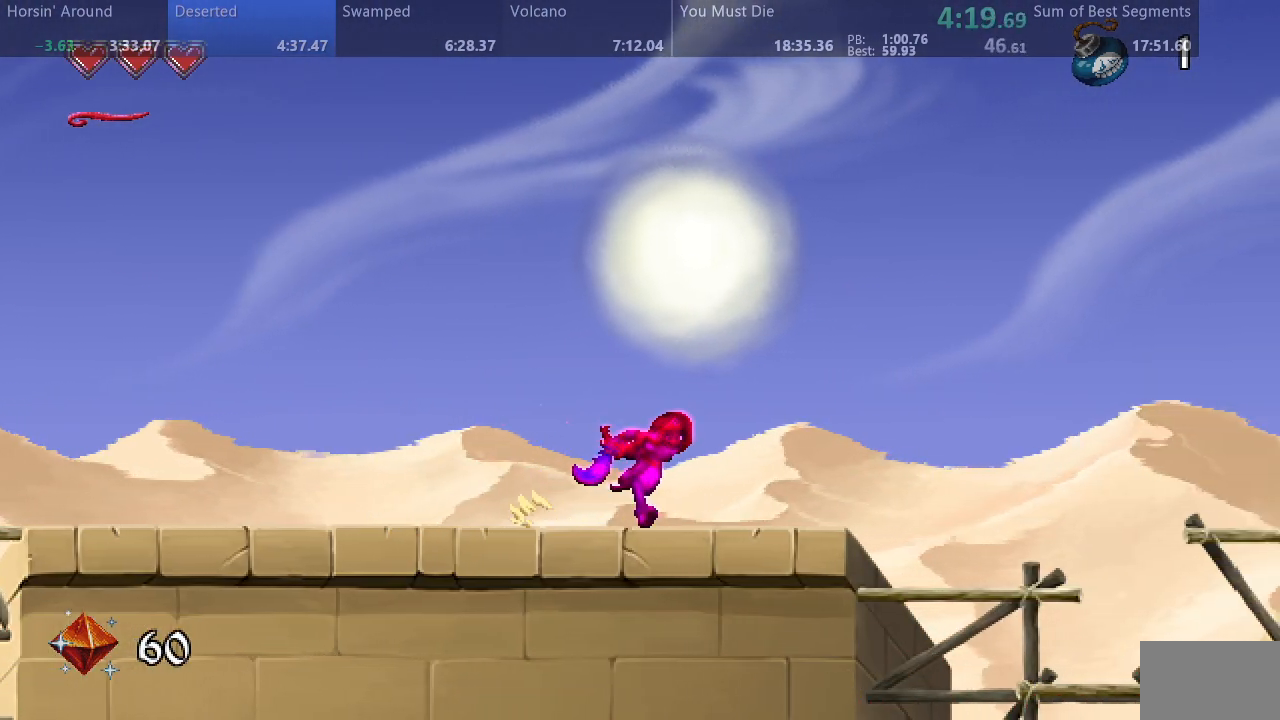
{"dt_ms": 500, "buttons": ["SQUARE", "DPAD_RIGHT"], "events": []}
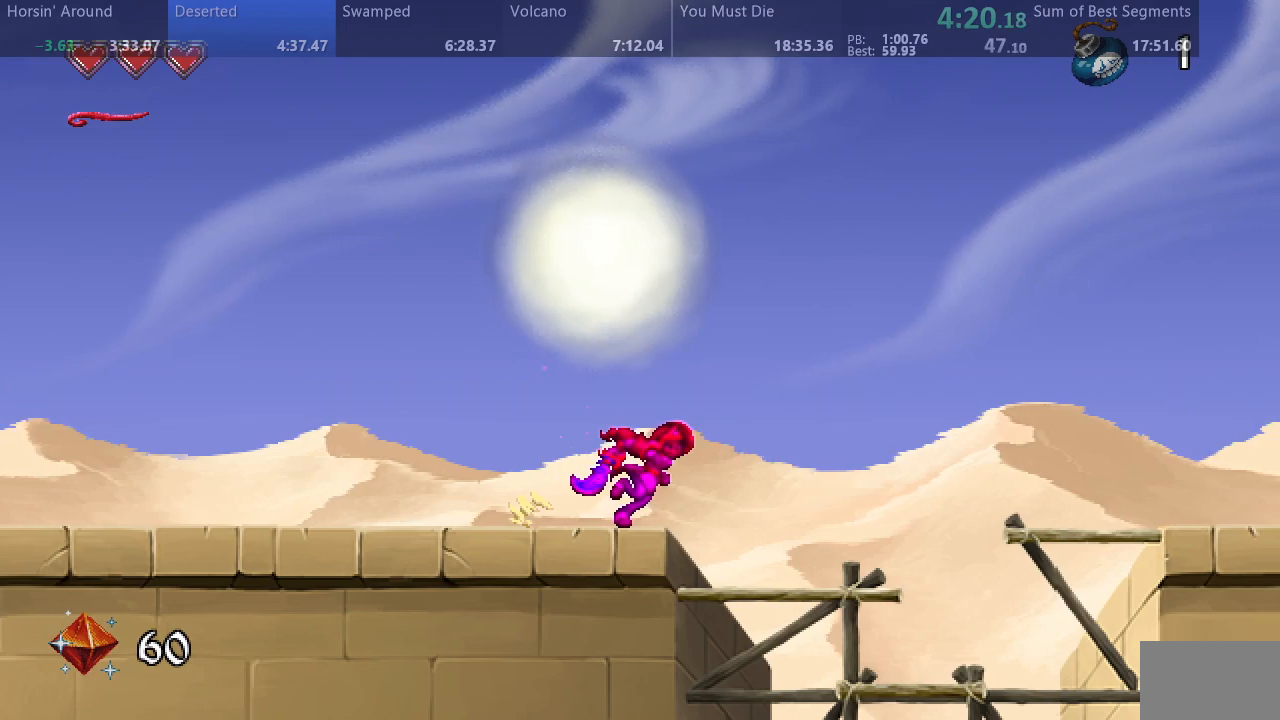
{"dt_ms": 500, "buttons": ["SQUARE", "DPAD_RIGHT"], "events": []}
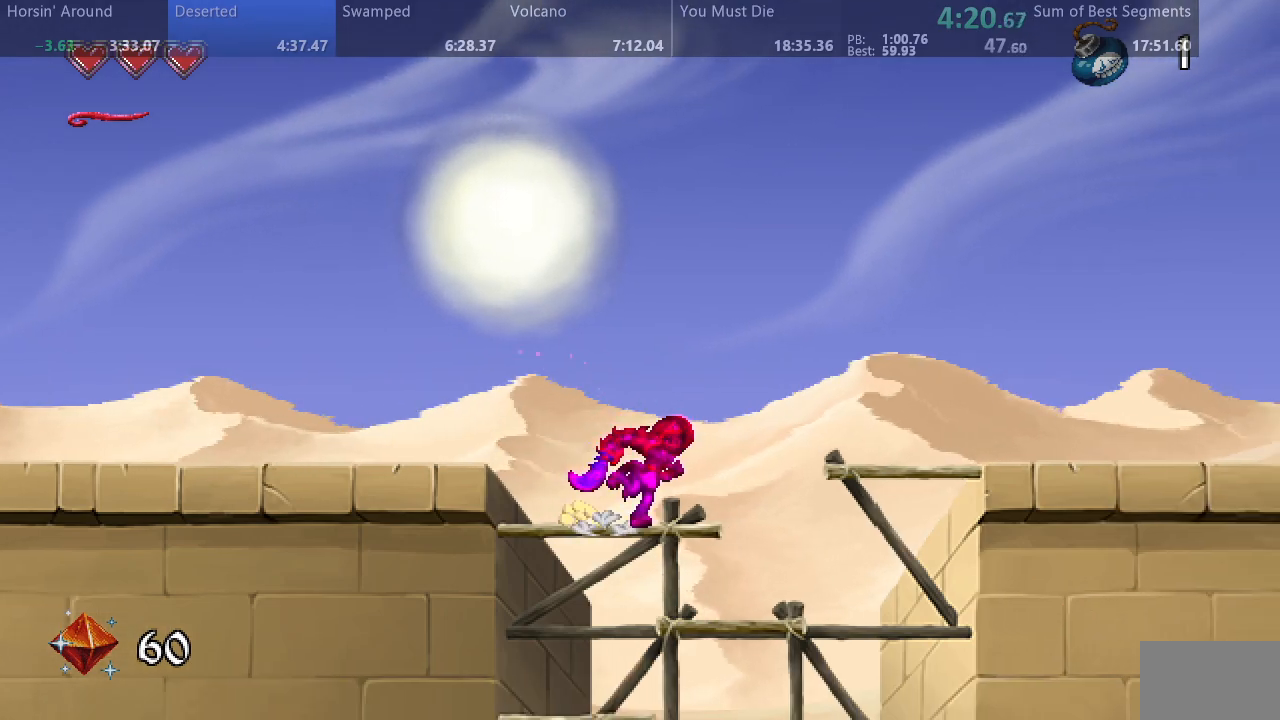
{"dt_ms": 500, "buttons": ["SQUARE", "DPAD_RIGHT"], "events": []}
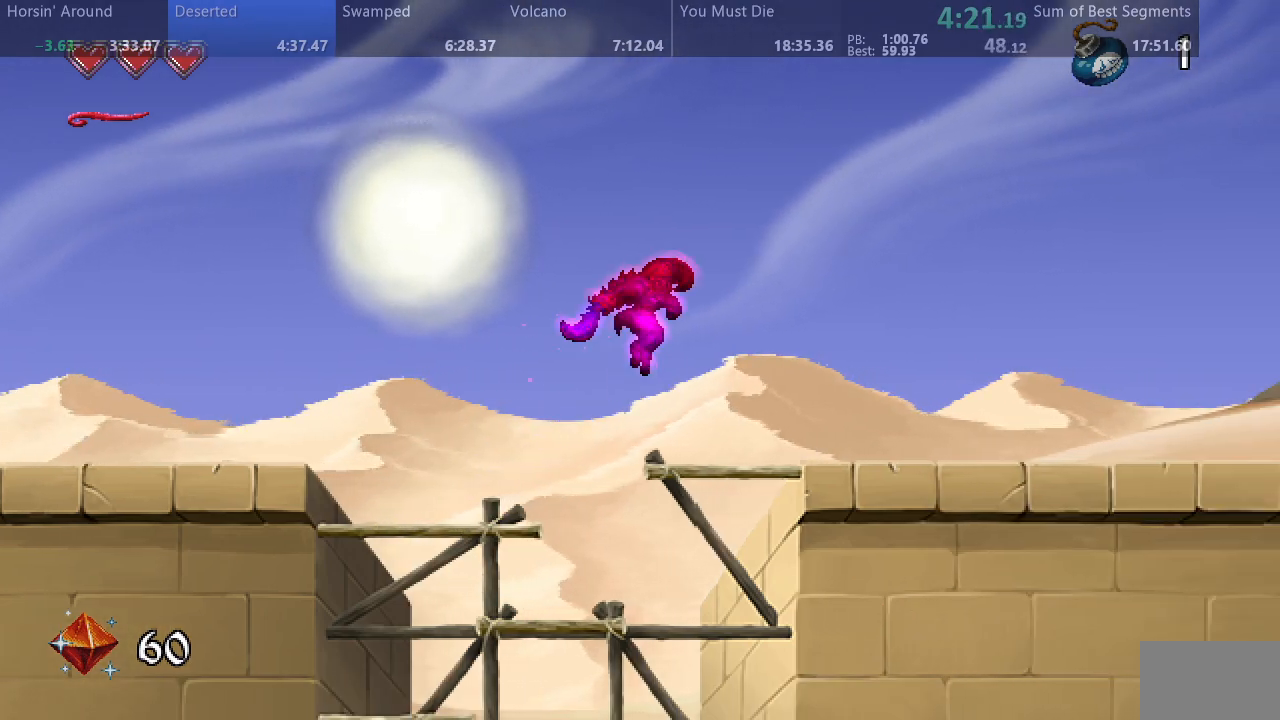
{"dt_ms": 500, "buttons": ["SQUARE", "DPAD_RIGHT"], "events": []}
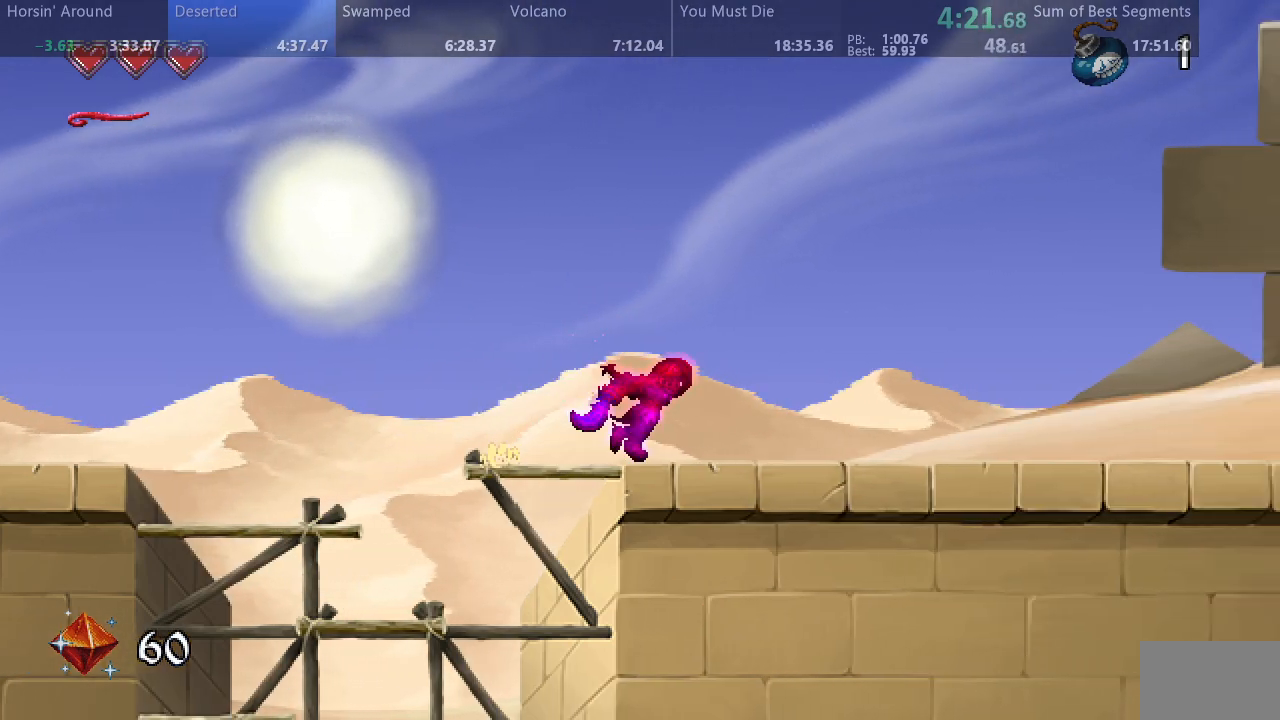
{"dt_ms": 500, "buttons": ["SQUARE", "DPAD_RIGHT"], "events": []}
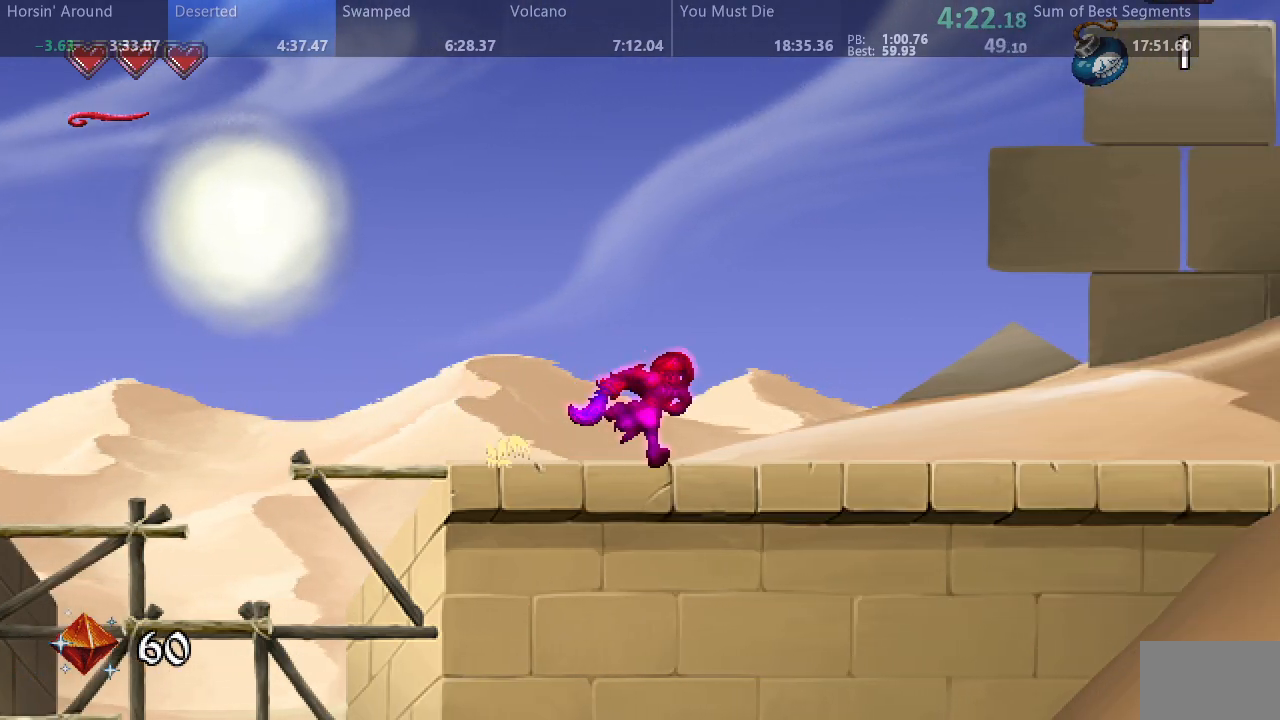
{"dt_ms": 500, "buttons": ["SQUARE", "DPAD_RIGHT"], "events": []}
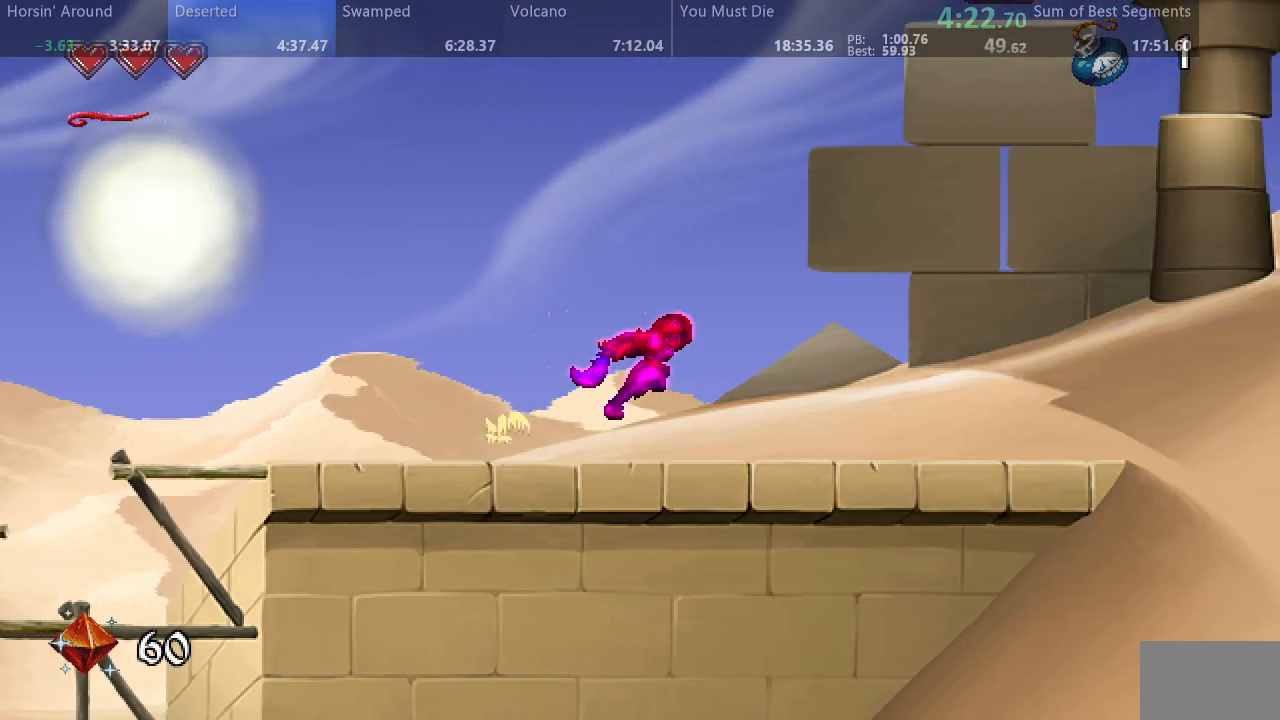
{"dt_ms": 500, "buttons": ["SQUARE", "DPAD_RIGHT"], "events": []}